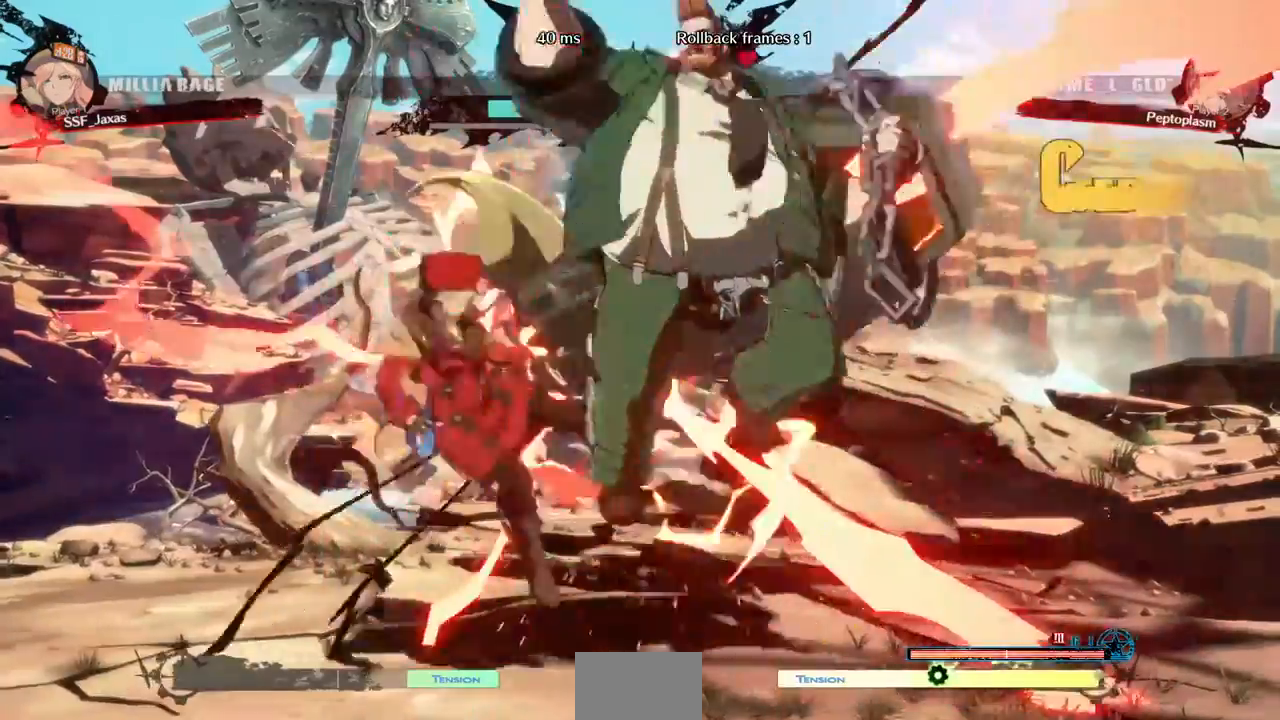
Gameplay with a controller (arcade stick); each line is a JSON object with the inputs held at the frame after it (dt_ms = milliseconds from this image to that frame). "events" lists button and stick changes between this image and that frame as [ms after this image, input, new state], when the widget could be followed in between. Not read: L3 R3 START.
{"dt_ms": 520, "buttons": ["DPAD_LEFT"], "events": [[240, "SQUARE", "down"], [240, "TRIANGLE", "down"], [360, "TRIANGLE", "up"], [440, "SQUARE", "up"]]}
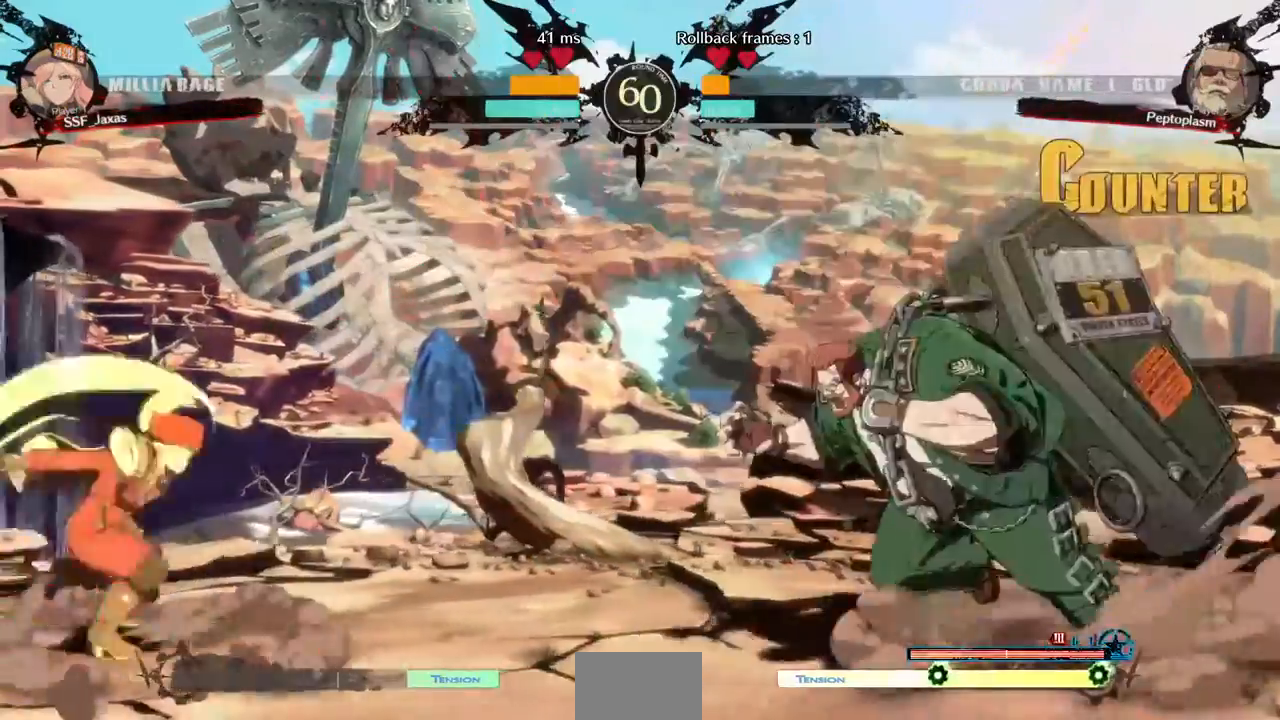
{"dt_ms": 480, "buttons": ["DPAD_LEFT"], "events": [[120, "DPAD_LEFT", "up"], [400, "DPAD_LEFT", "down"]]}
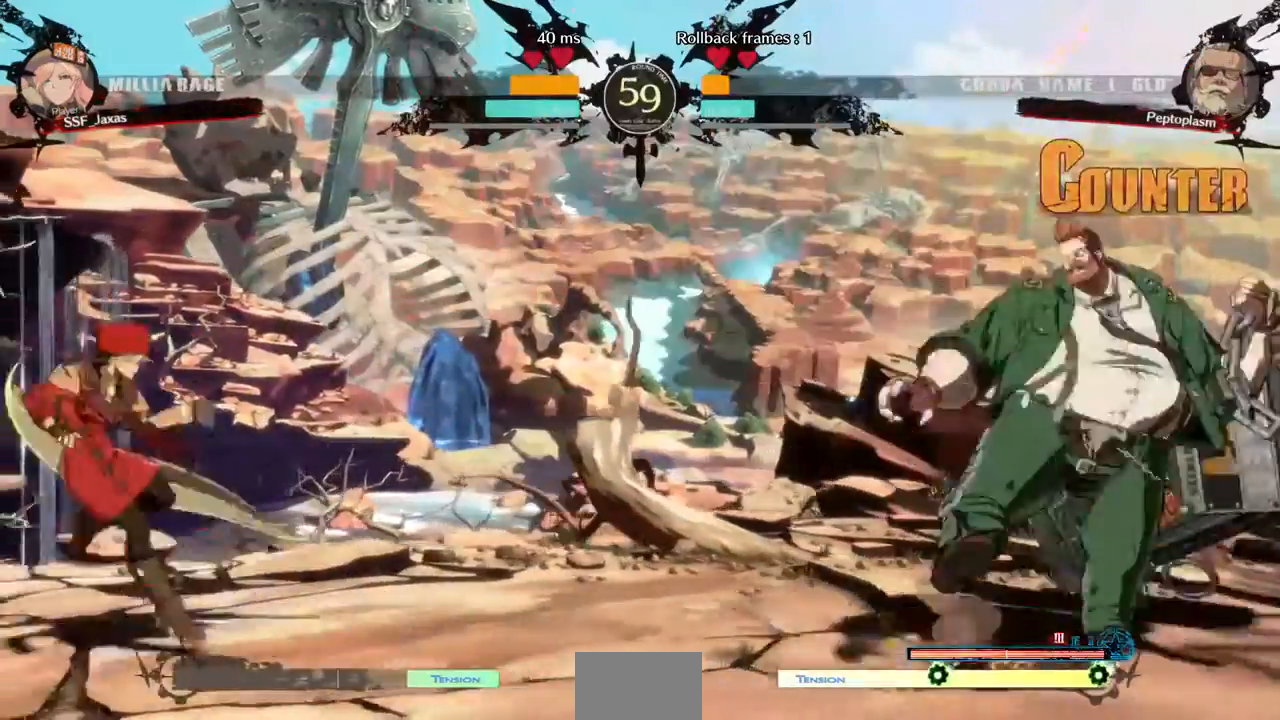
{"dt_ms": 520, "buttons": ["DPAD_RIGHT"], "events": [[40, "DPAD_LEFT", "up"], [40, "DPAD_RIGHT", "down"], [160, "DPAD_RIGHT", "up"], [240, "DPAD_RIGHT", "down"]]}
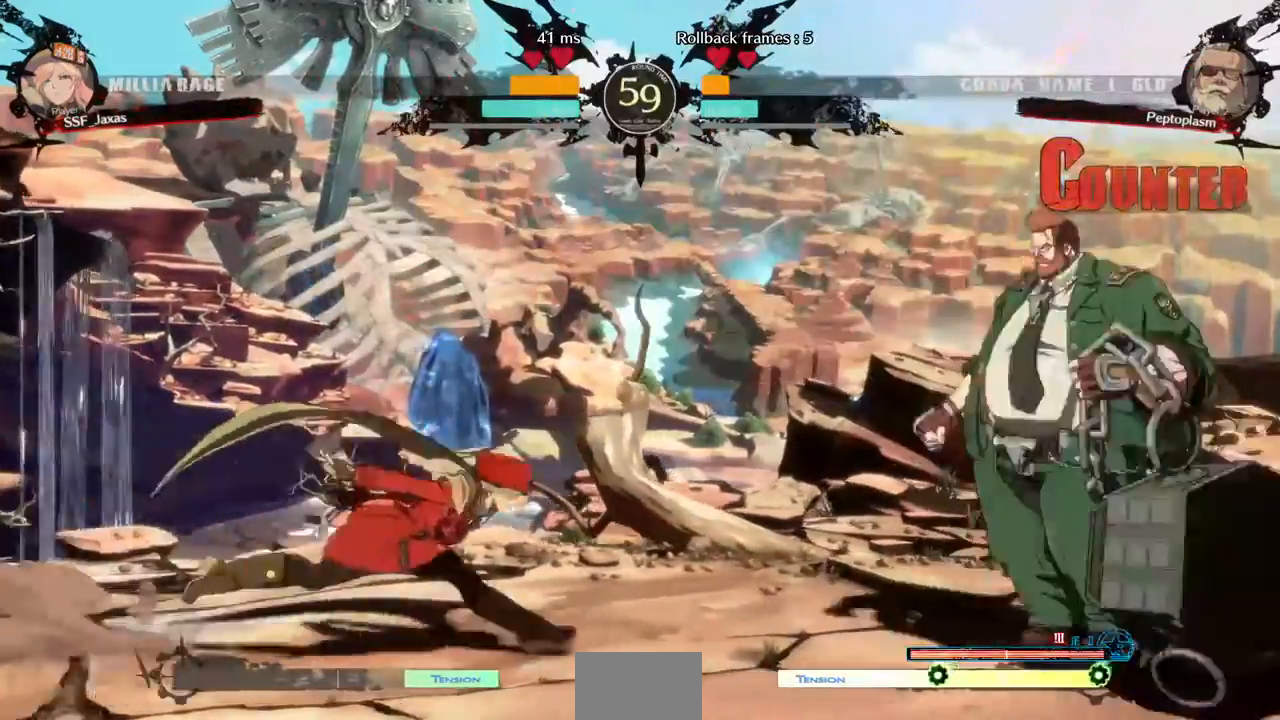
{"dt_ms": 480, "buttons": [], "events": [[120, "DPAD_LEFT", "down"], [120, "DPAD_RIGHT", "up"], [120, "DPAD_UP", "down"], [240, "DPAD_UP", "up"], [400, "DPAD_LEFT", "up"]]}
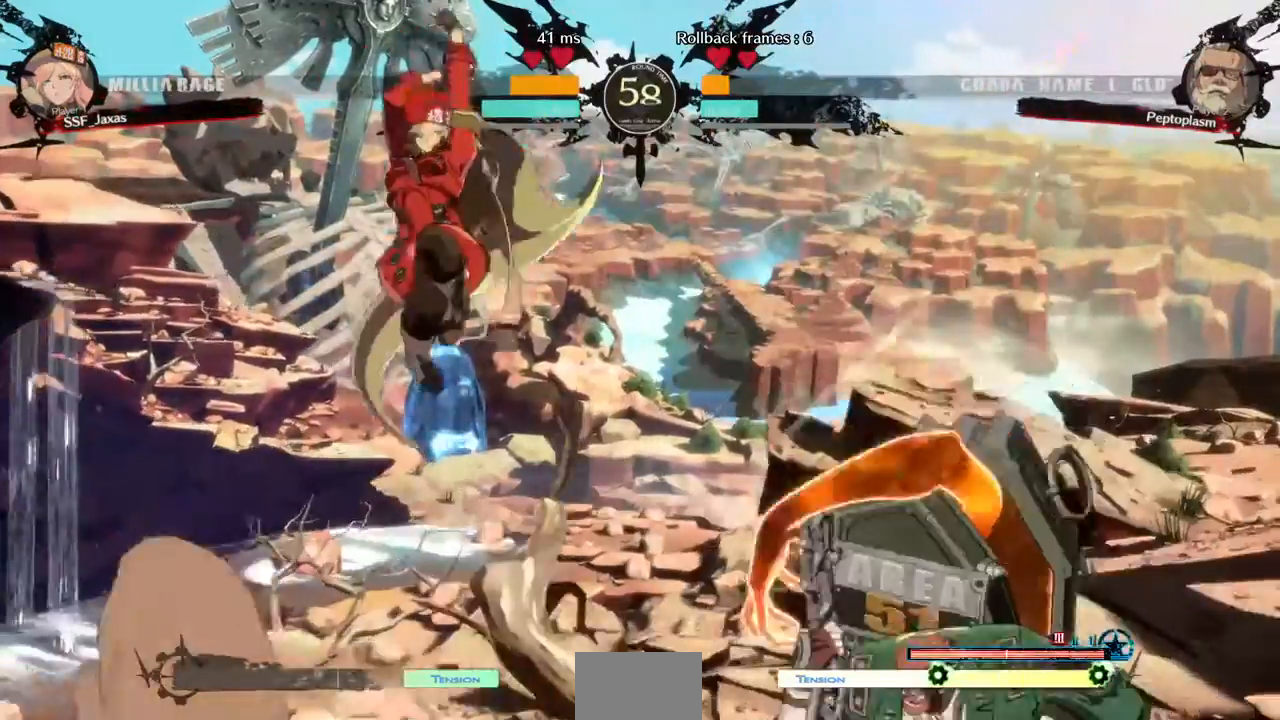
{"dt_ms": 520, "buttons": [], "events": [[240, "DPAD_UP", "down"], [400, "DPAD_UP", "up"]]}
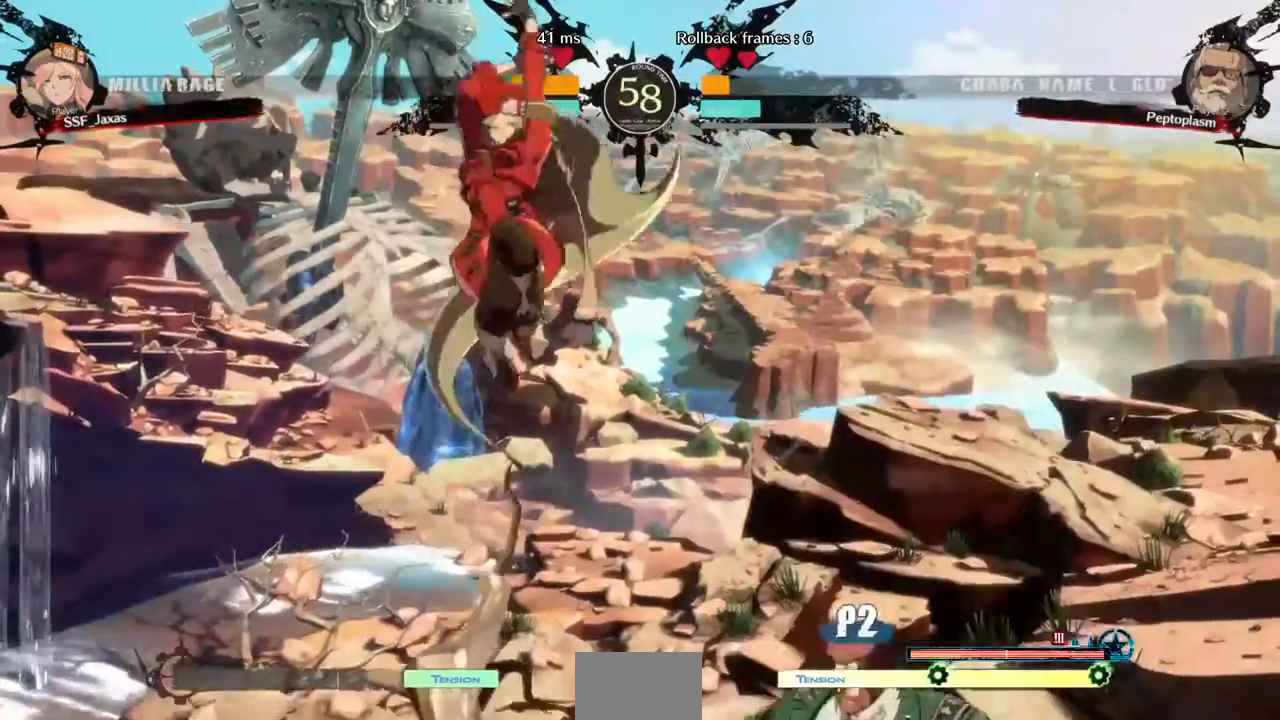
{"dt_ms": 1000, "buttons": ["DPAD_DOWN", "DPAD_LEFT"]}
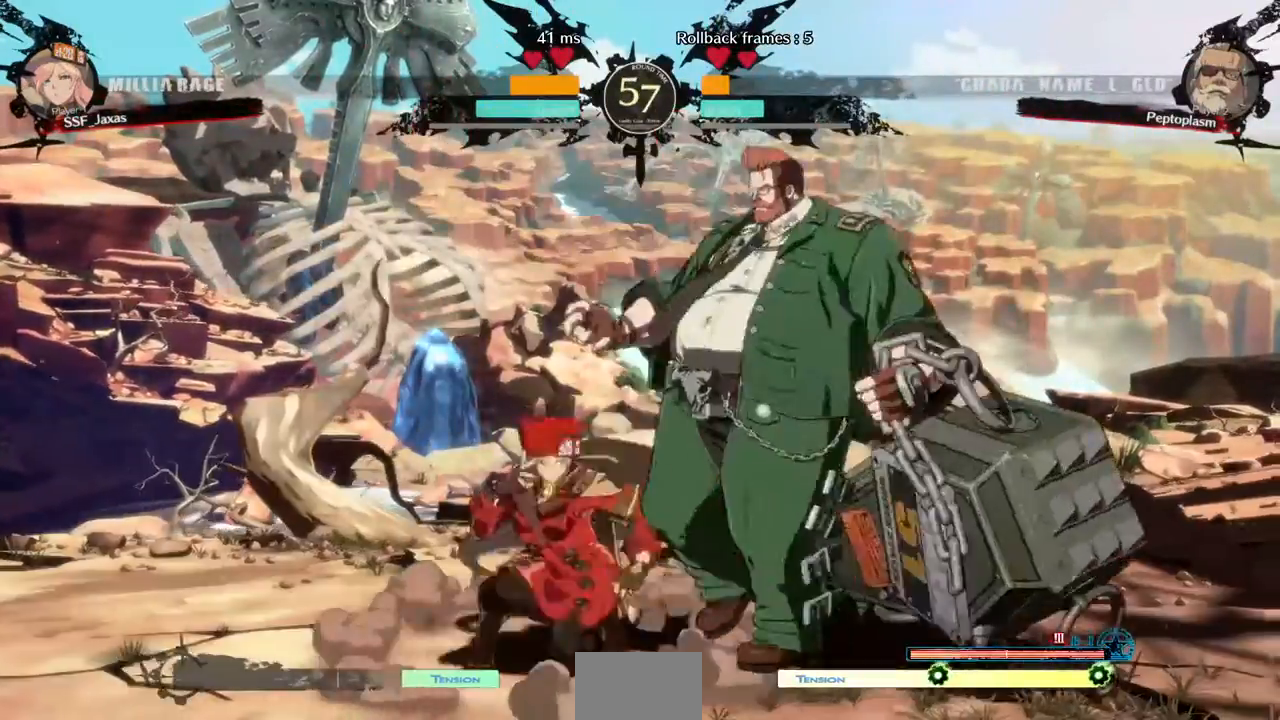
{"dt_ms": 480, "buttons": ["DPAD_DOWN", "DPAD_LEFT"], "events": [[160, "SQUARE", "down"], [280, "SQUARE", "up"]]}
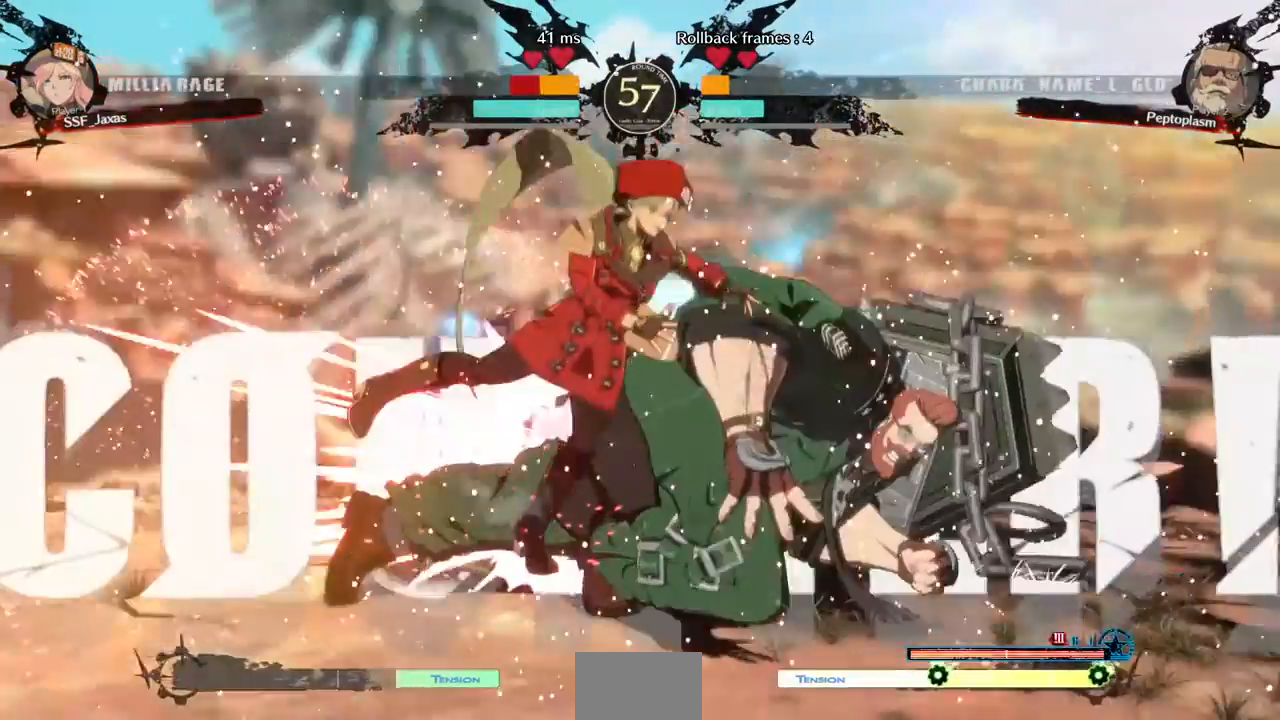
{"dt_ms": 520, "buttons": ["DPAD_DOWN", "DPAD_LEFT"], "events": []}
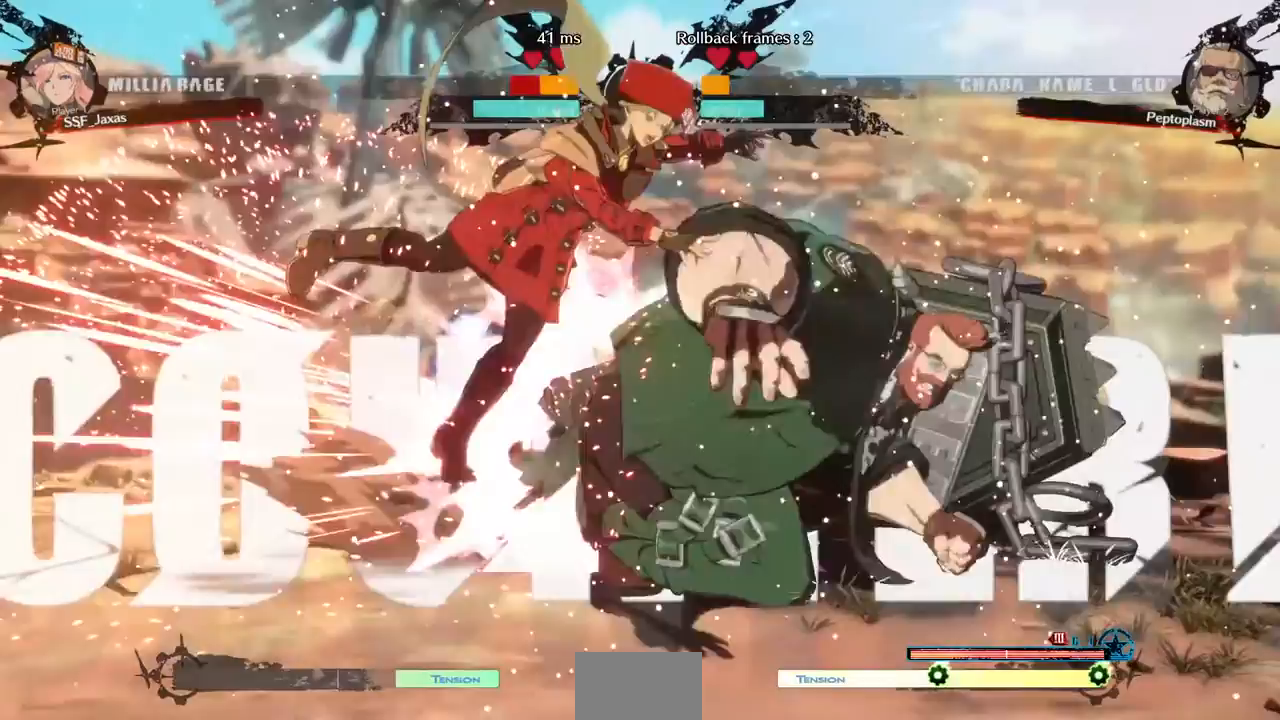
{"dt_ms": 1000, "buttons": ["DPAD_DOWN", "DPAD_LEFT"]}
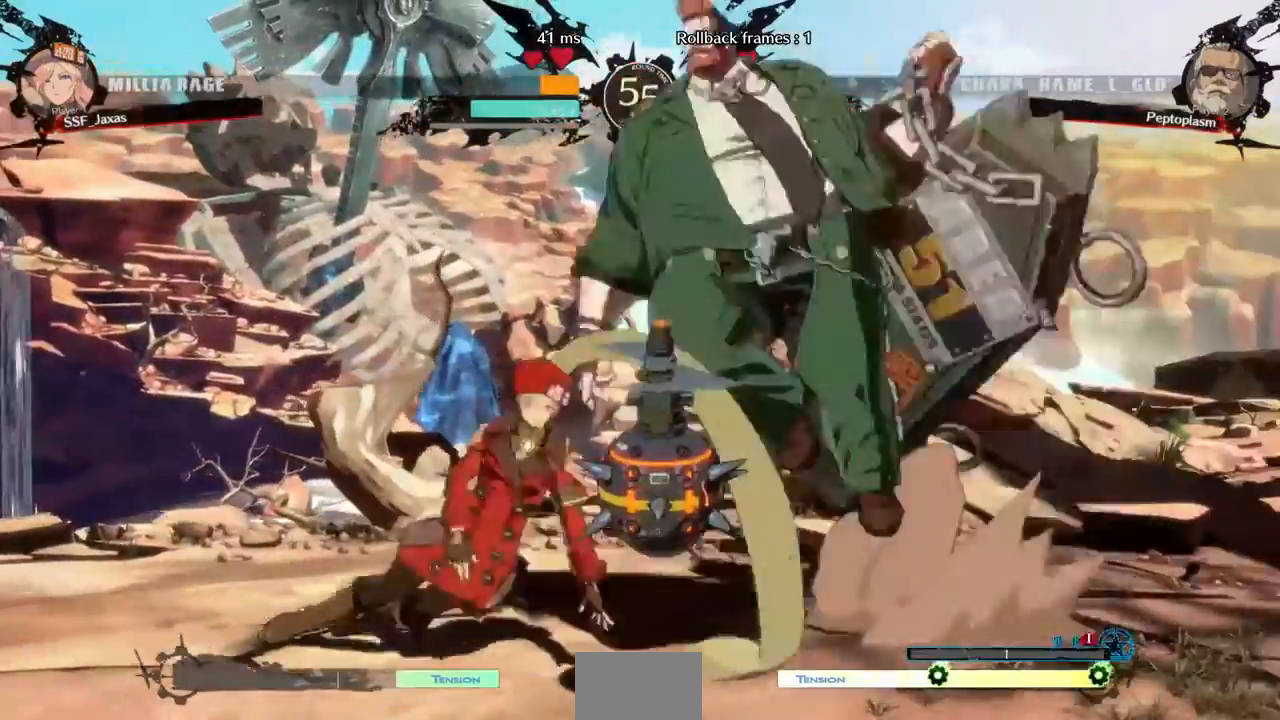
{"dt_ms": 480, "buttons": ["DPAD_LEFT"]}
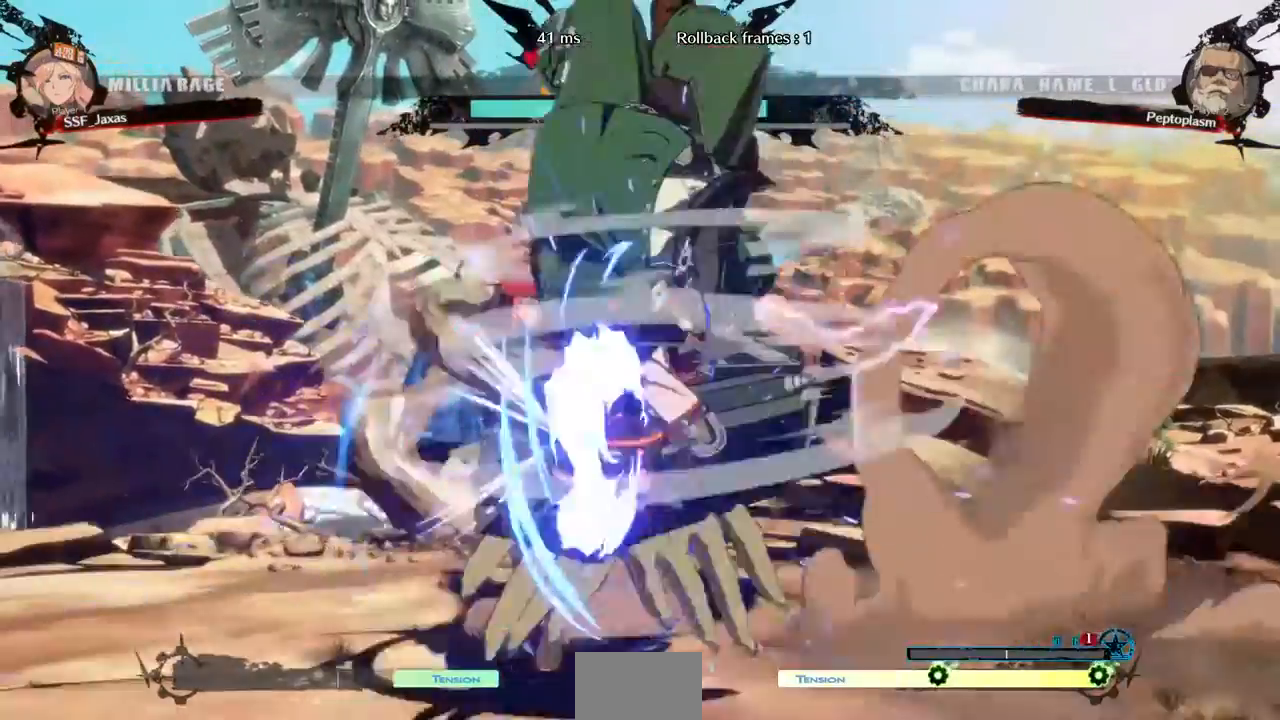
{"dt_ms": 520, "buttons": ["SQUARE", "TRIANGLE", "DPAD_DOWN", "DPAD_LEFT"]}
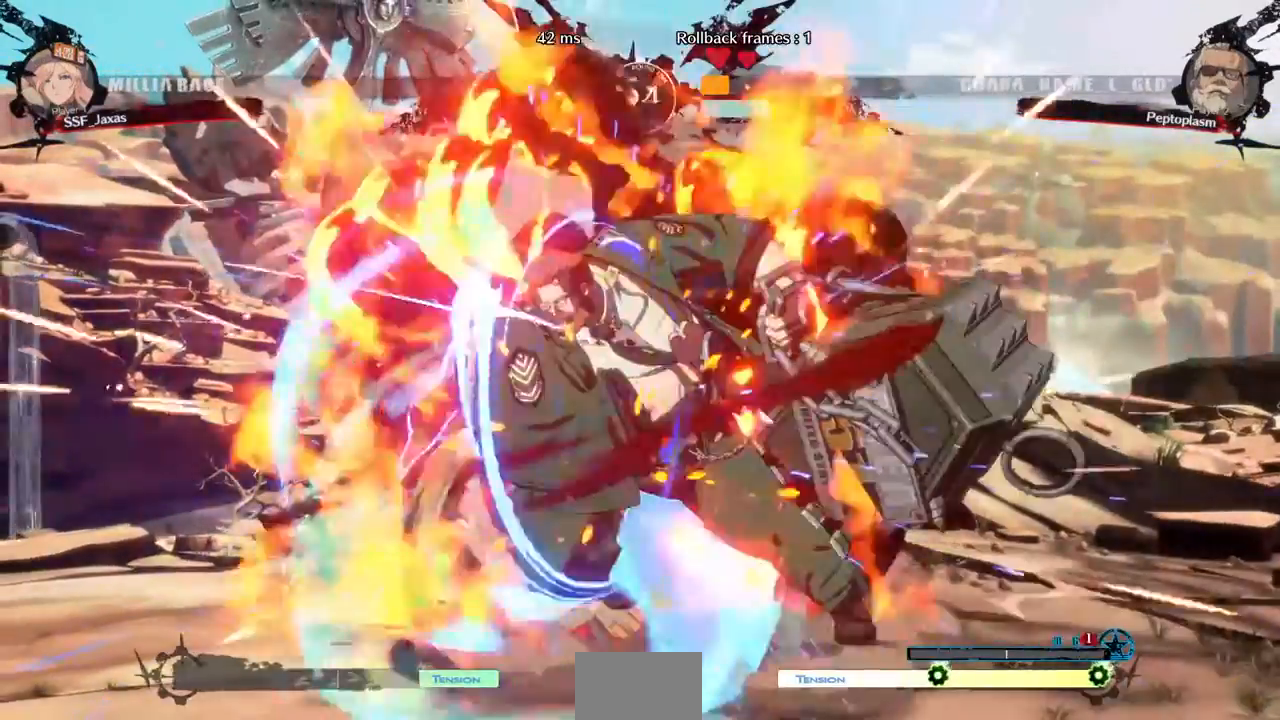
{"dt_ms": 480, "buttons": ["DPAD_LEFT"]}
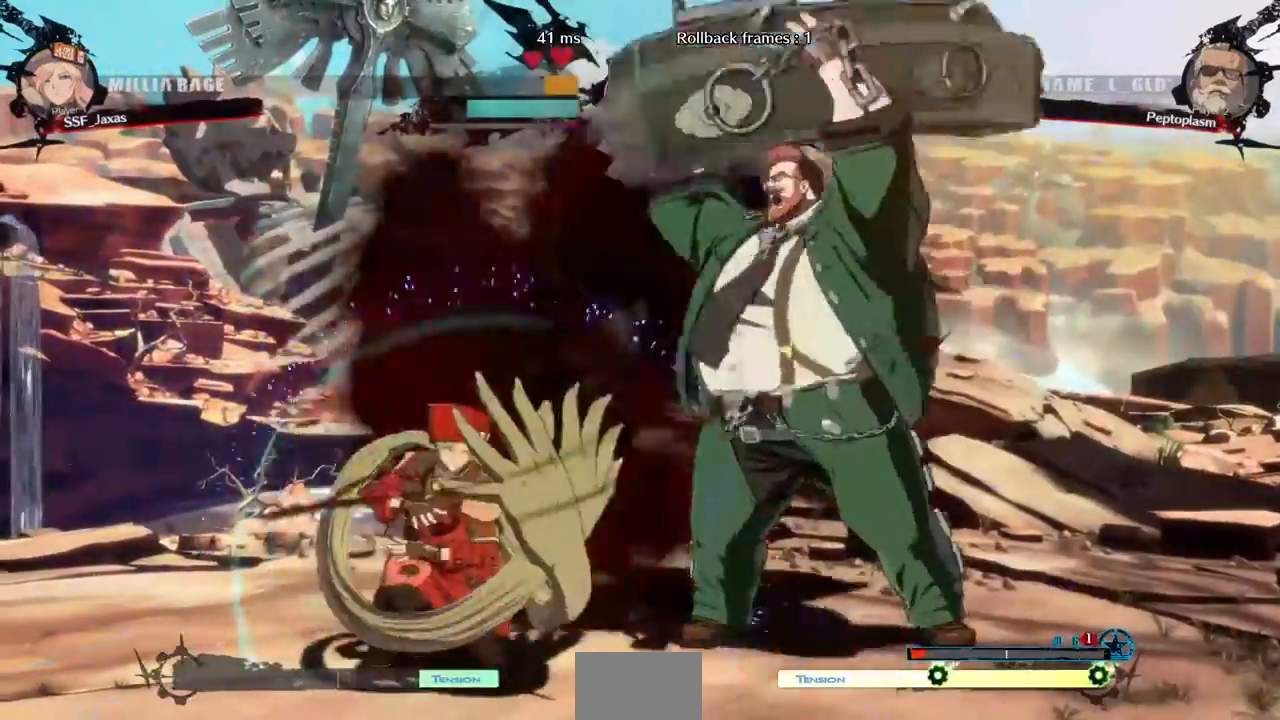
{"dt_ms": 520, "buttons": ["DPAD_LEFT"], "events": []}
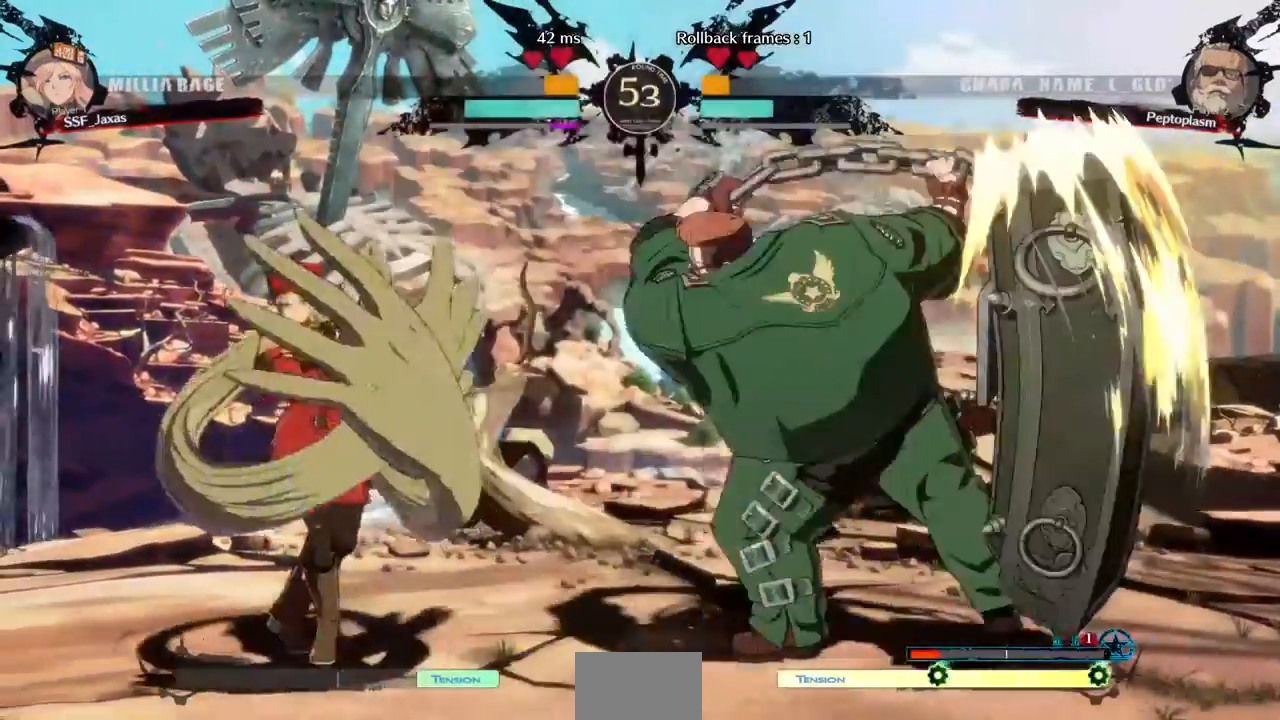
{"dt_ms": 1000, "buttons": []}
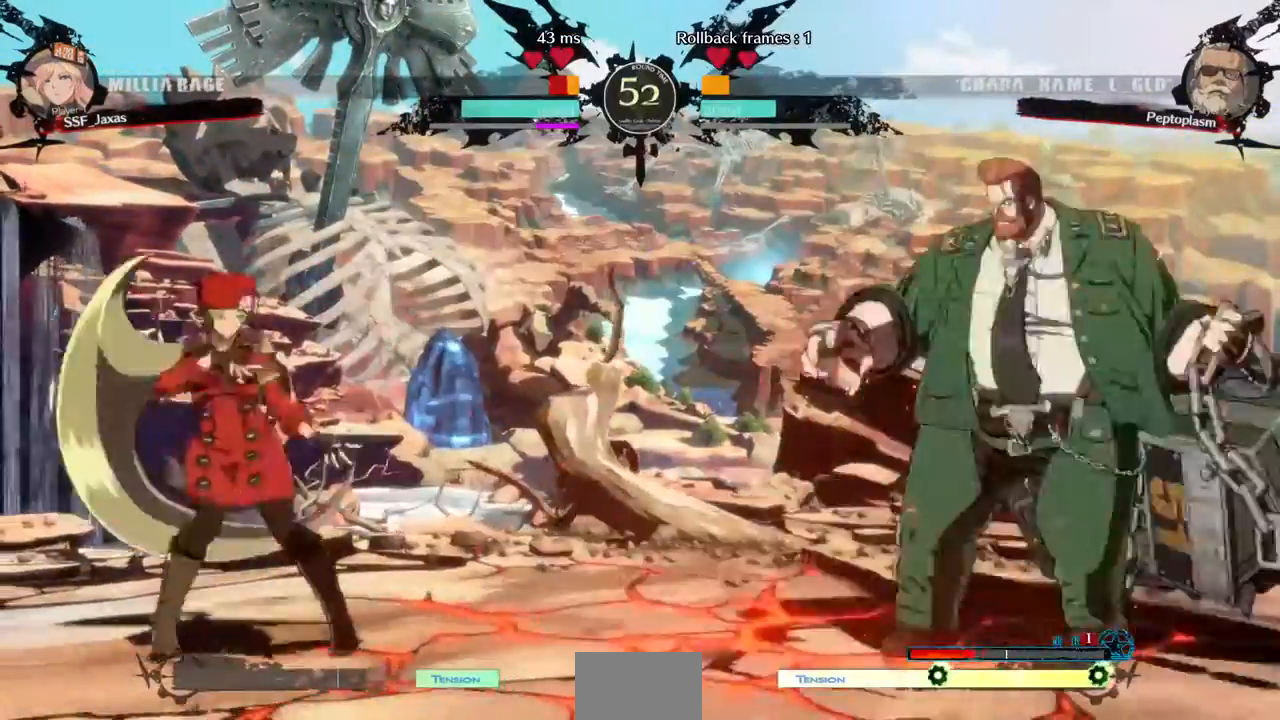
{"dt_ms": 480, "buttons": [], "events": [[120, "DPAD_LEFT", "down"], [440, "DPAD_LEFT", "up"]]}
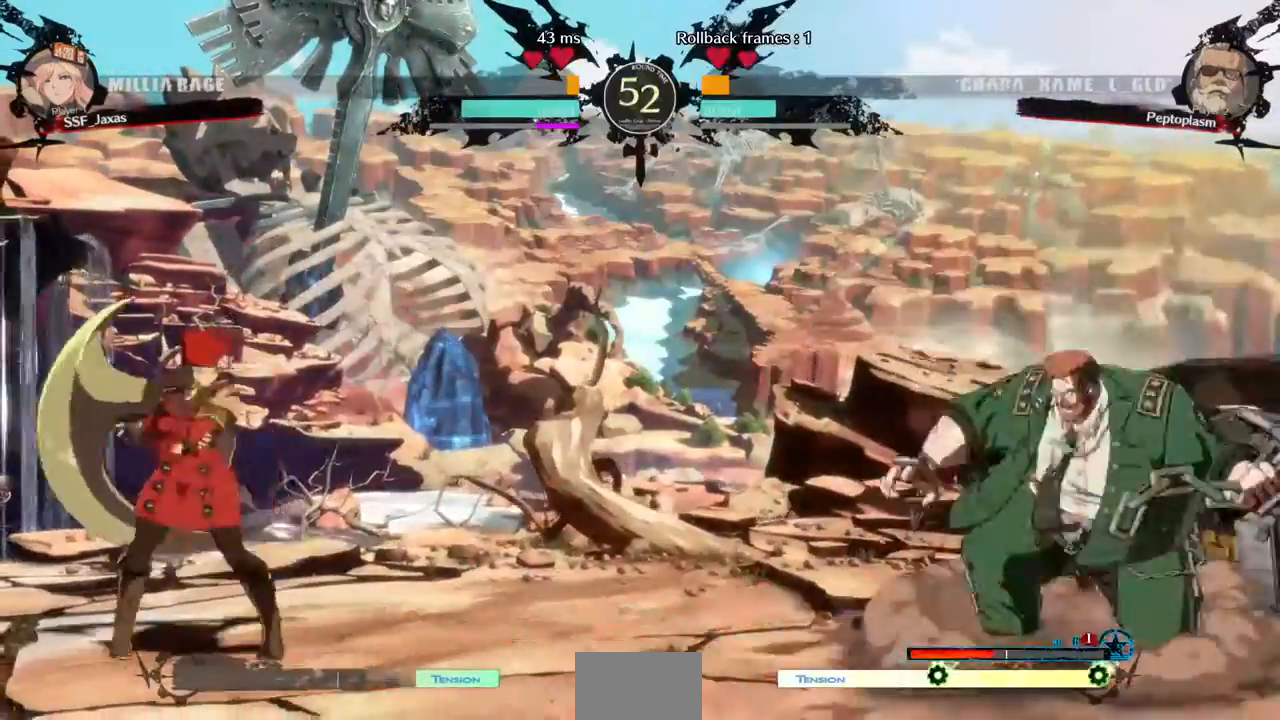
{"dt_ms": 1000, "buttons": ["CROSS", "DPAD_LEFT"]}
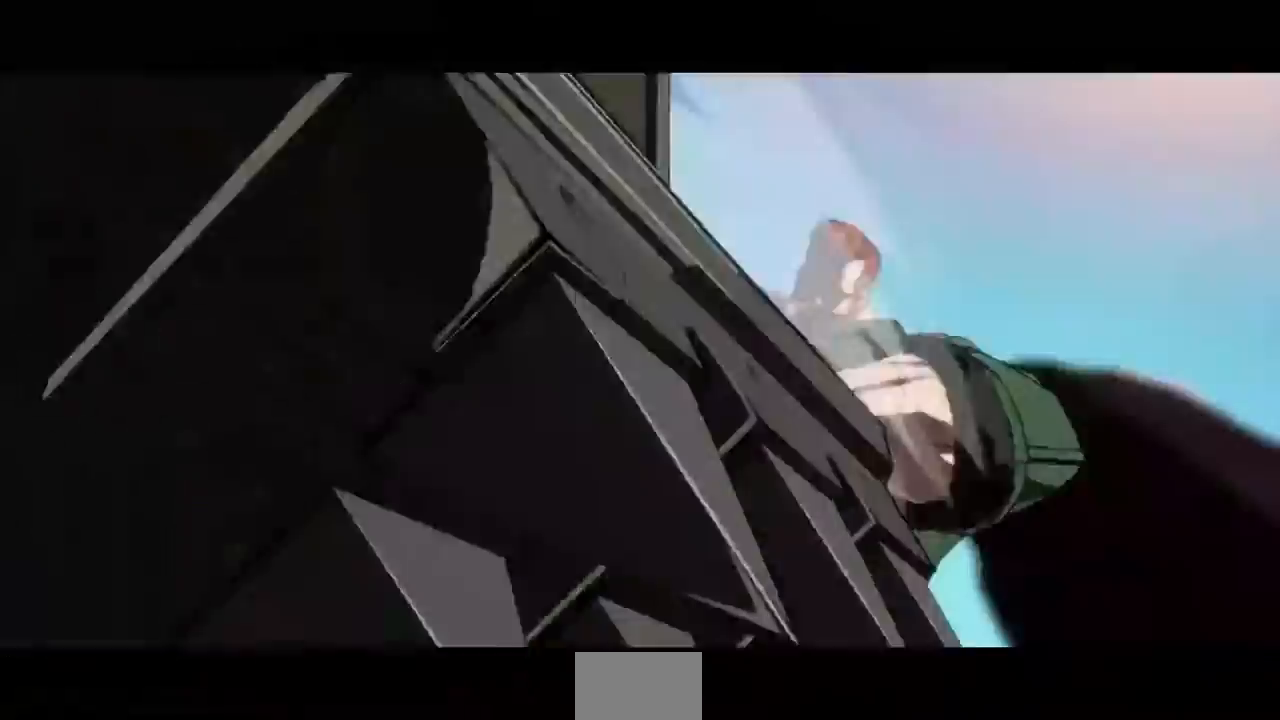
{"dt_ms": 520, "buttons": ["DPAD_DOWN", "DPAD_LEFT"], "events": [[40, "CROSS", "up"], [440, "DPAD_DOWN", "down"]]}
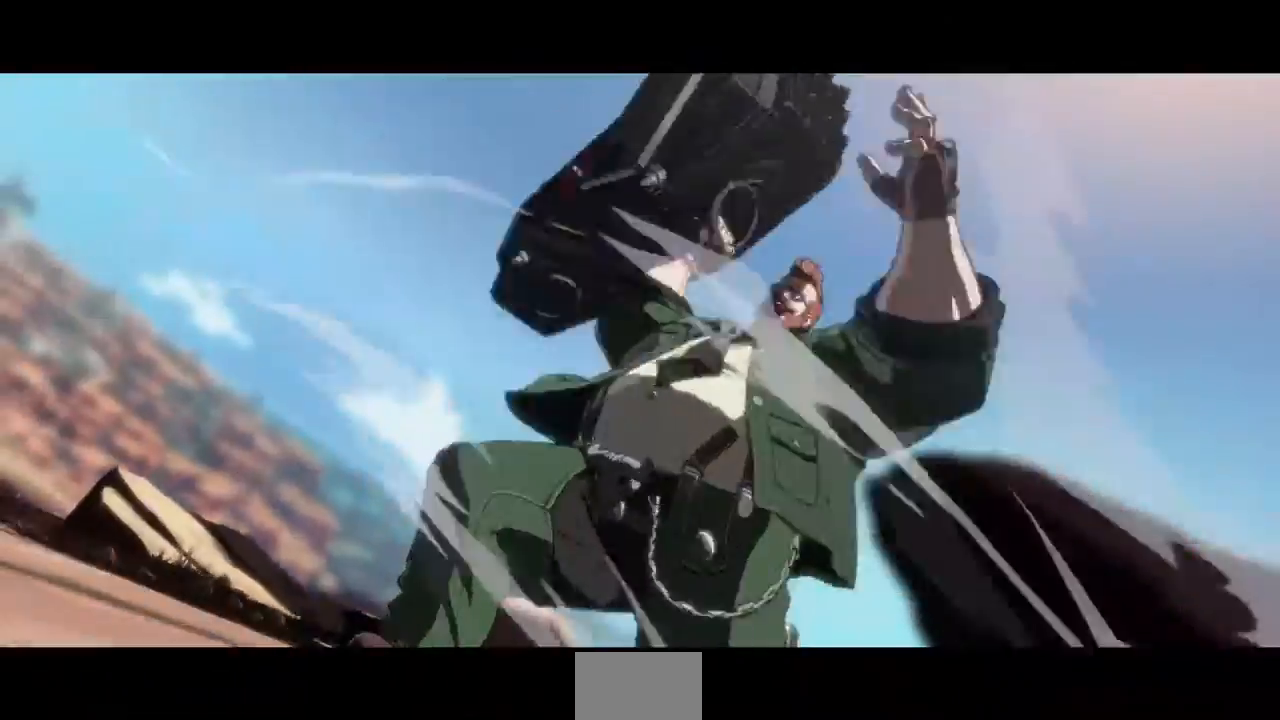
{"dt_ms": 480, "buttons": ["DPAD_UP"], "events": [[120, "TRIANGLE", "down"], [160, "DPAD_DOWN", "up"], [160, "SQUARE", "down"], [360, "DPAD_UP", "down"], [360, "TRIANGLE", "up"], [400, "SQUARE", "up"], [440, "DPAD_LEFT", "up"]]}